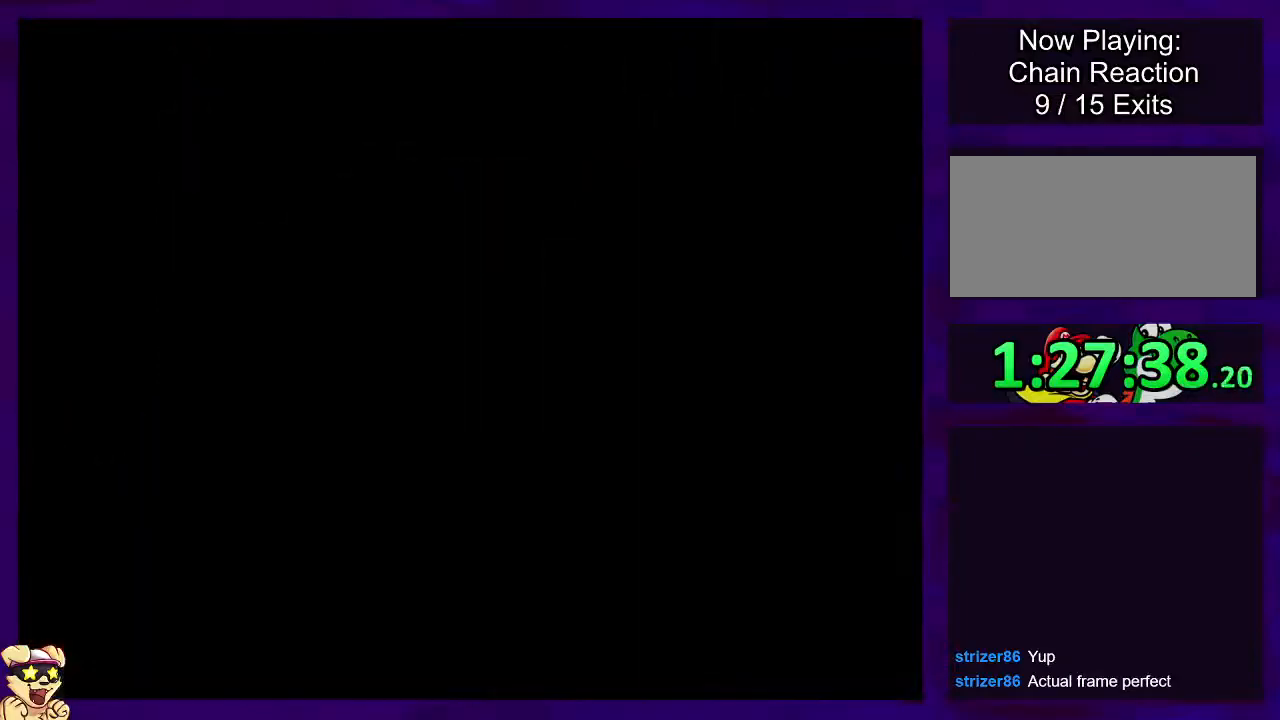
Gameplay with a controller (Nintendo layout); each line is a JSON object with the inputs held at the frame after it (dt_ms = milliseconds from this image to that frame). "events" lists button and stick changes between this image and that frame as [ms after this image, input, new state], when the widget could be followed in between. Not read: L3 R3.
{"dt_ms": 501, "buttons": ["X", "DPAD_RIGHT"], "events": [[100, "X", "down"]]}
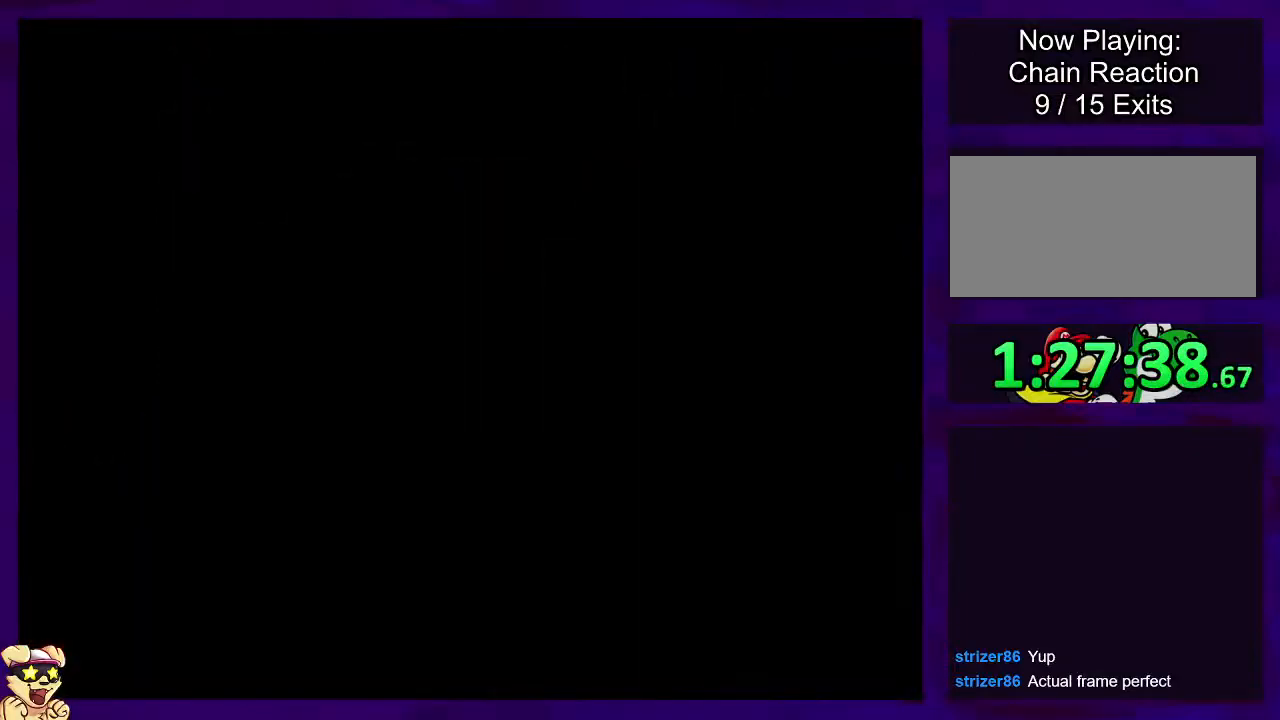
{"dt_ms": 500, "buttons": ["X", "DPAD_RIGHT"], "events": []}
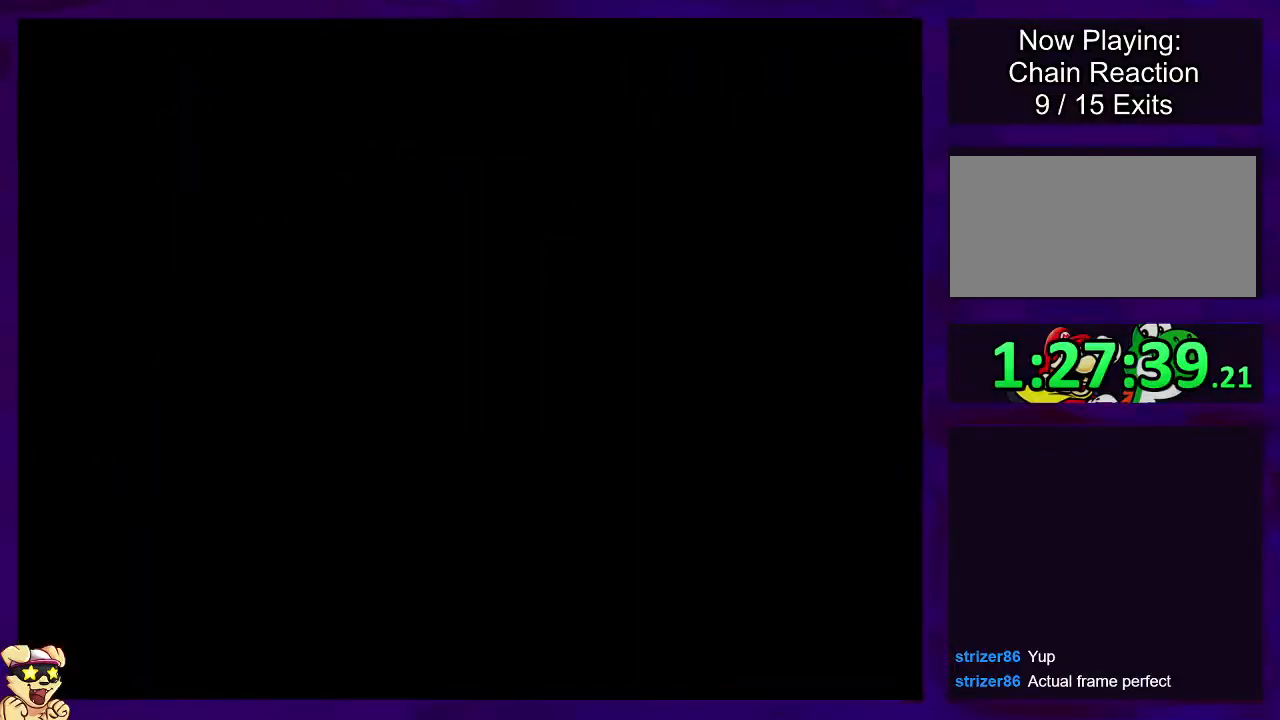
{"dt_ms": 501, "buttons": ["X", "DPAD_RIGHT"], "events": []}
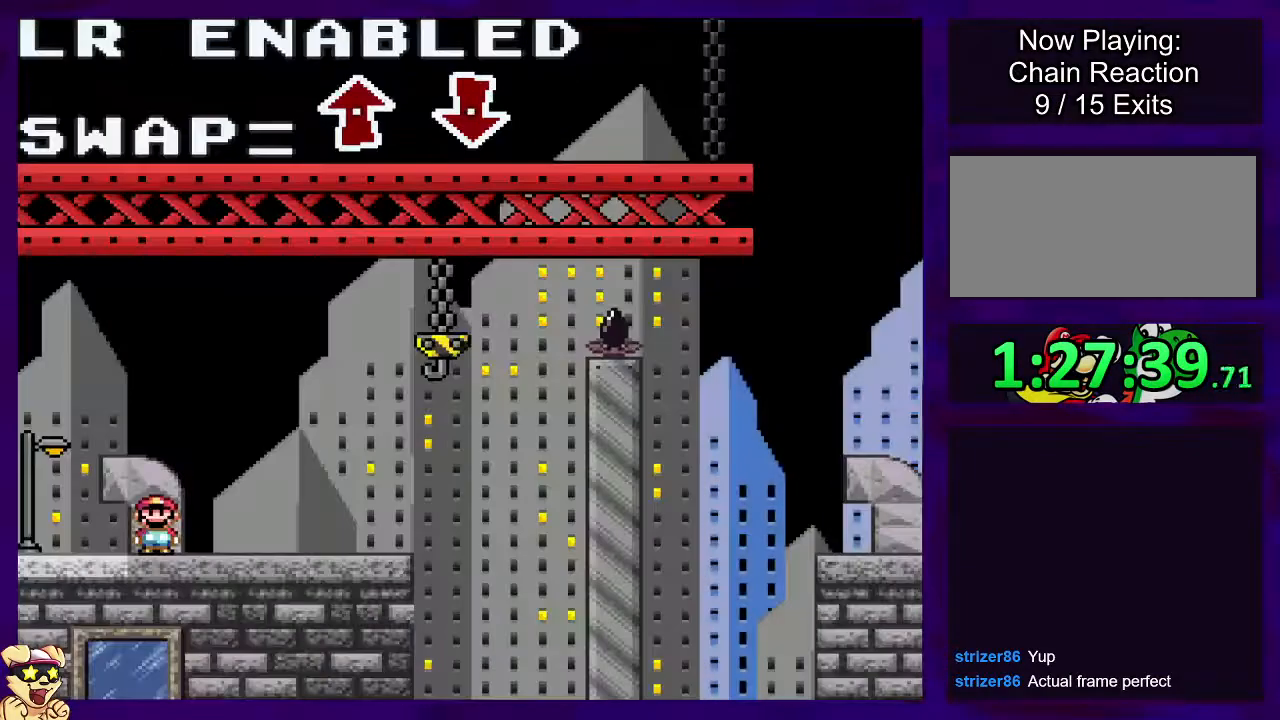
{"dt_ms": 500, "buttons": ["X", "DPAD_RIGHT"], "events": []}
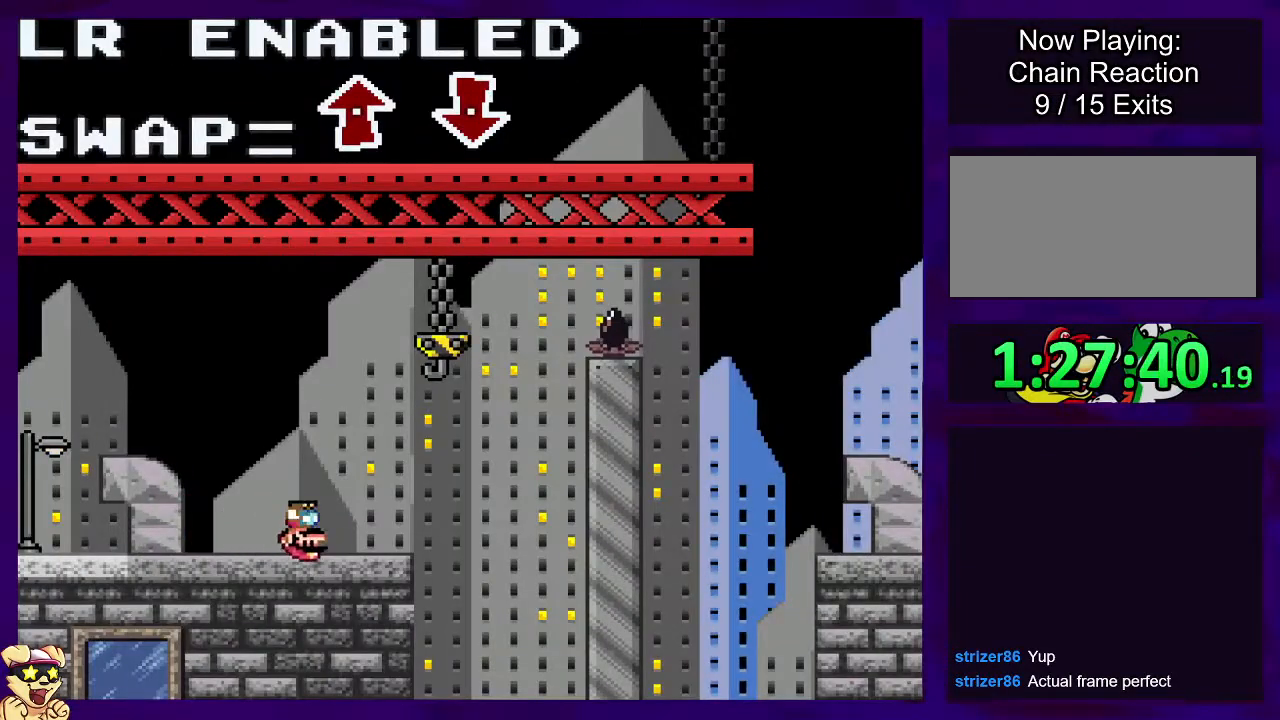
{"dt_ms": 501, "buttons": ["X", "DPAD_RIGHT"], "events": []}
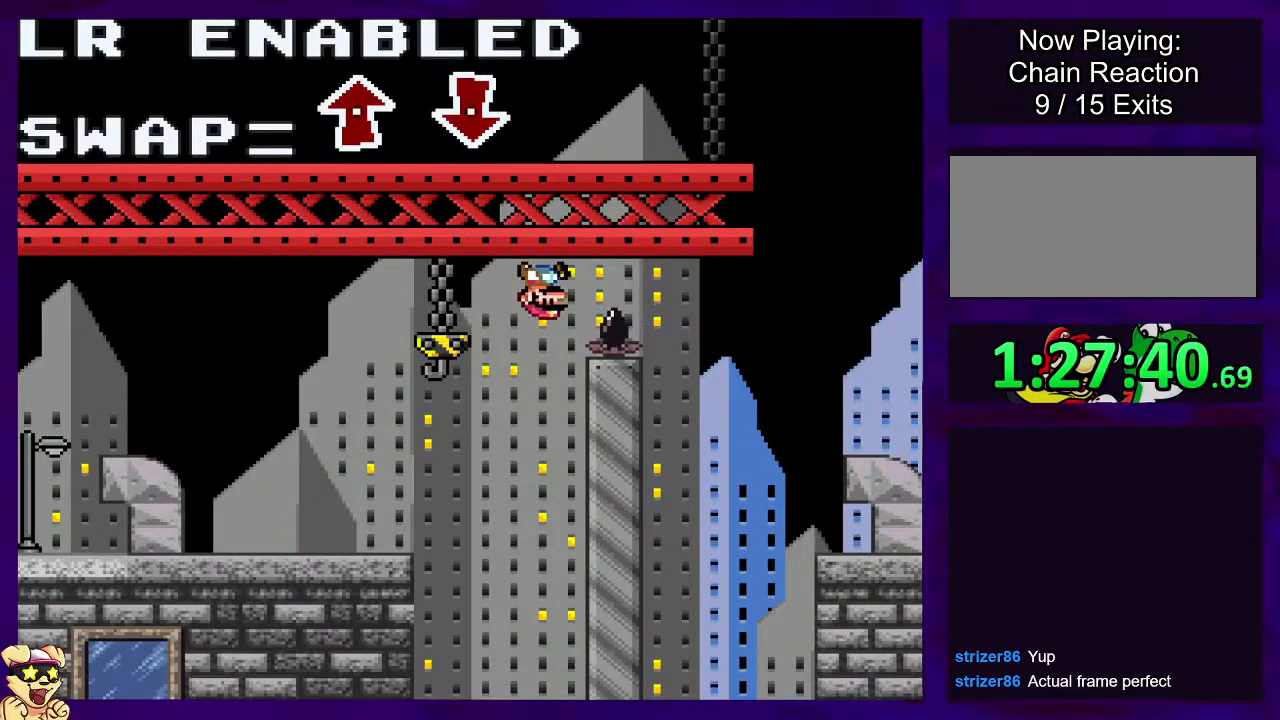
{"dt_ms": 500, "buttons": ["X", "DPAD_RIGHT"], "events": []}
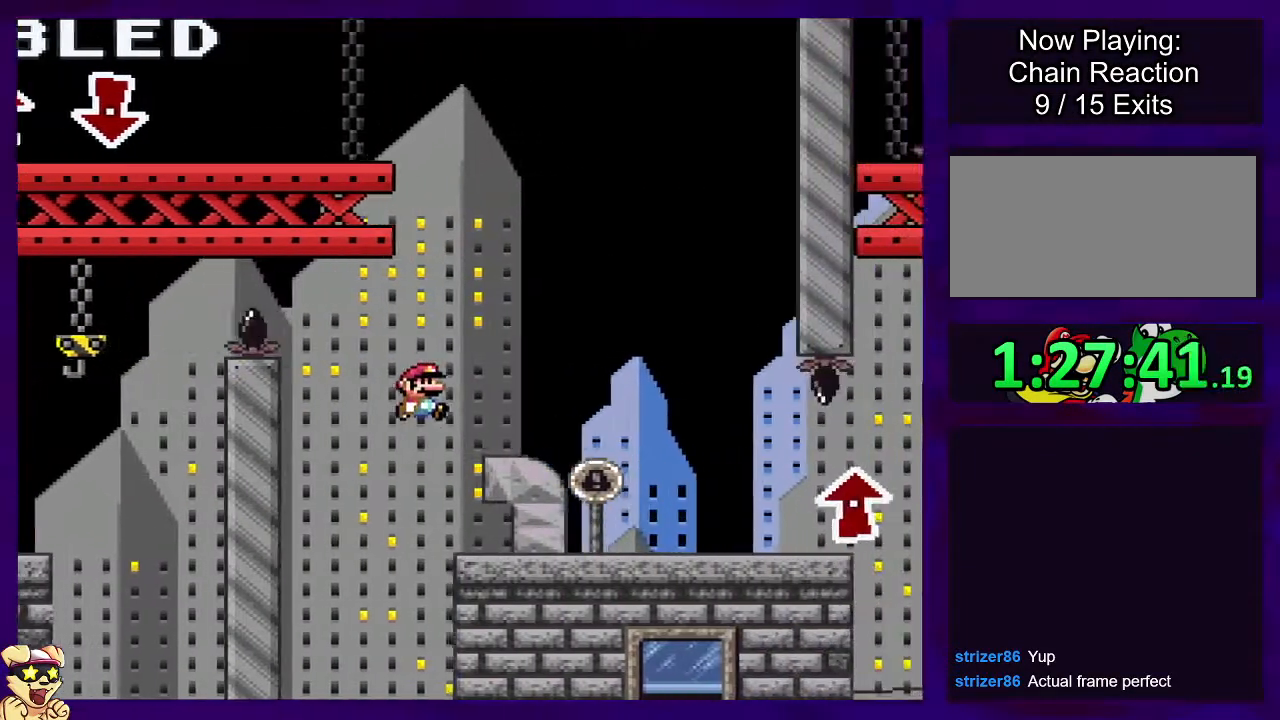
{"dt_ms": 501, "buttons": ["X", "DPAD_RIGHT"], "events": []}
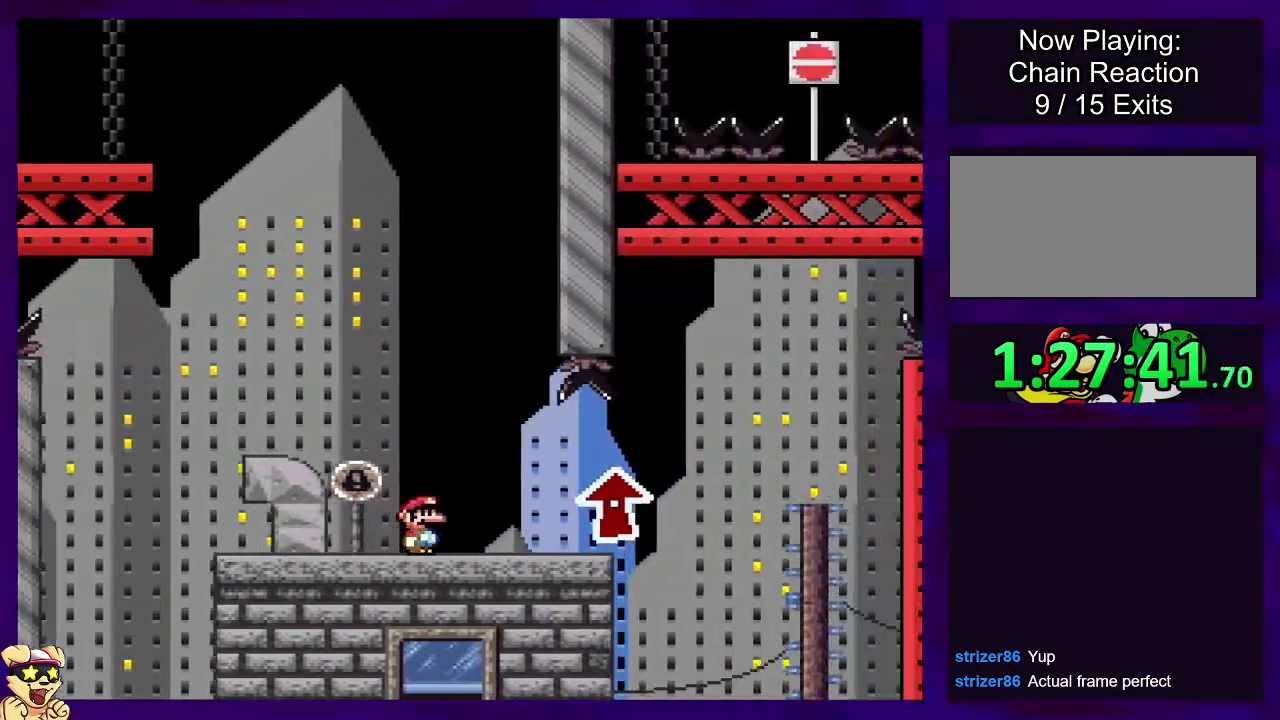
{"dt_ms": 500, "buttons": ["X", "DPAD_RIGHT"], "events": [[283, "DPAD_UP", "down"], [350, "DPAD_UP", "up"]]}
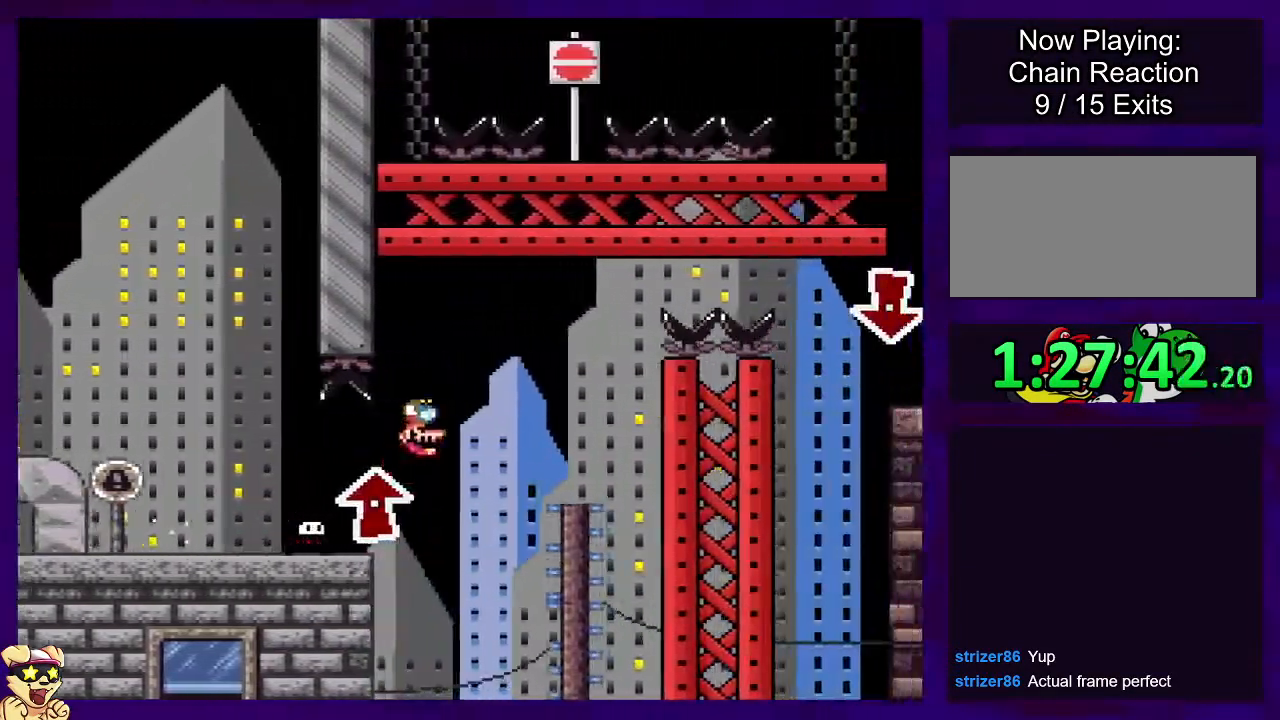
{"dt_ms": 501, "buttons": ["X", "DPAD_RIGHT"], "events": []}
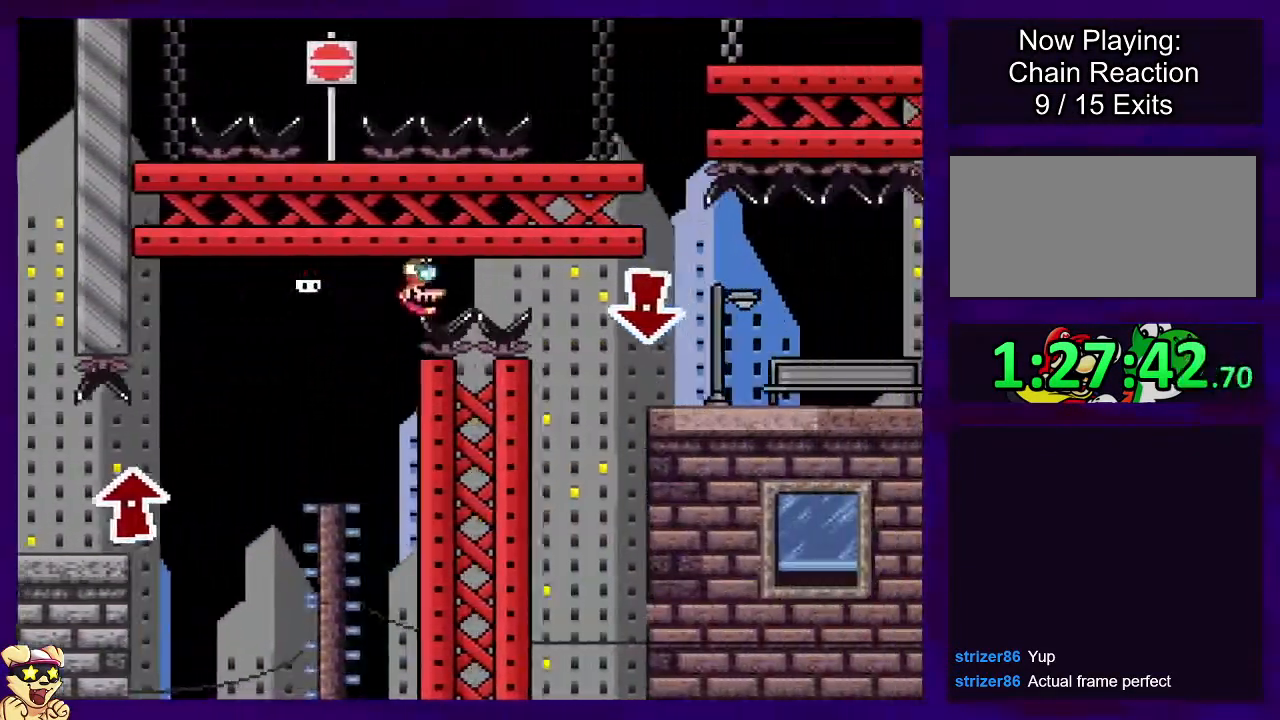
{"dt_ms": 500, "buttons": ["X", "DPAD_RIGHT"], "events": [[283, "DPAD_UP", "down"], [367, "DPAD_UP", "up"]]}
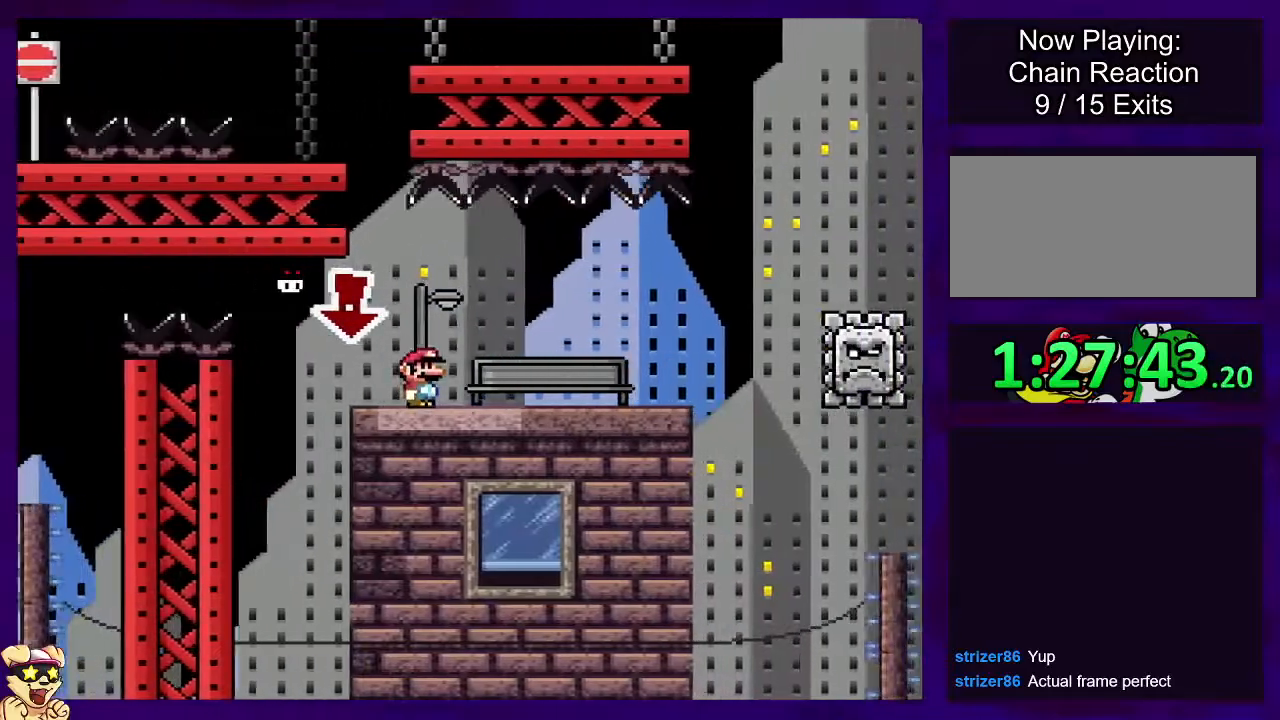
{"dt_ms": 501, "buttons": ["B", "X", "DPAD_RIGHT"], "events": [[350, "B", "down"]]}
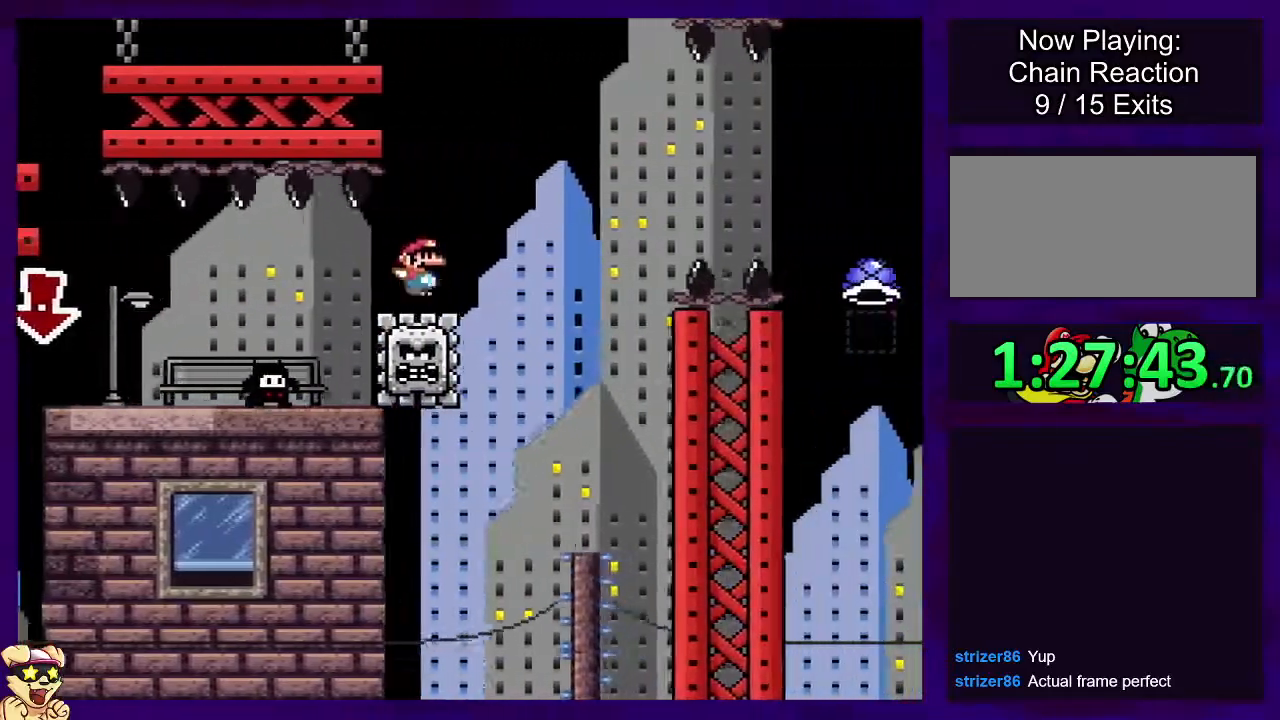
{"dt_ms": 500, "buttons": ["X", "DPAD_RIGHT"], "events": [[467, "B", "up"]]}
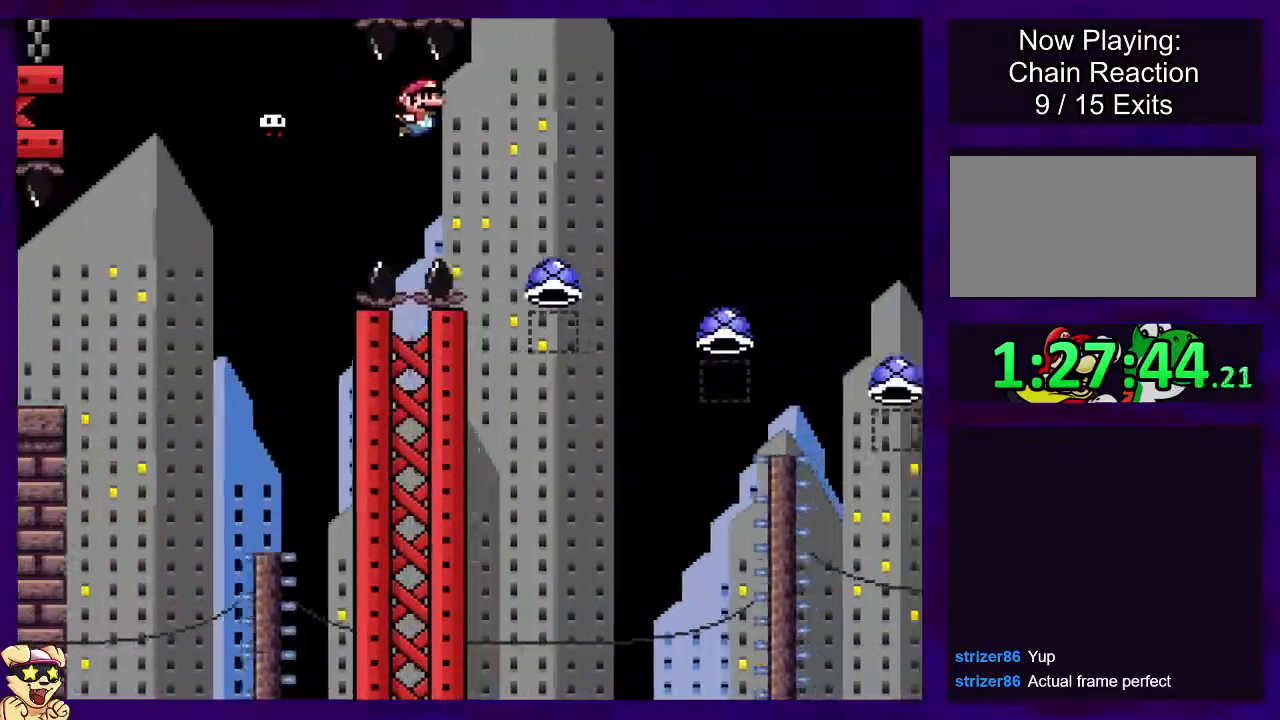
{"dt_ms": 501, "buttons": ["A", "X", "DPAD_RIGHT"], "events": [[67, "A", "down"]]}
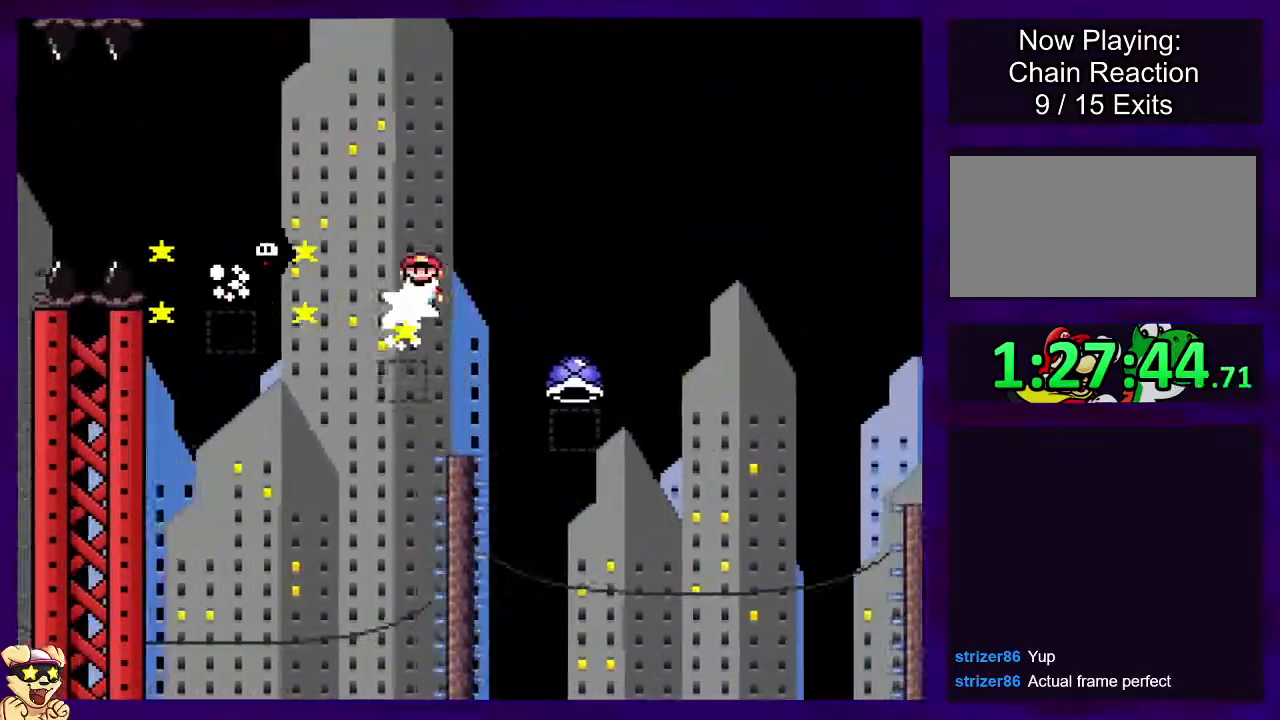
{"dt_ms": 500, "buttons": ["X", "DPAD_RIGHT"], "events": [[483, "A", "up"]]}
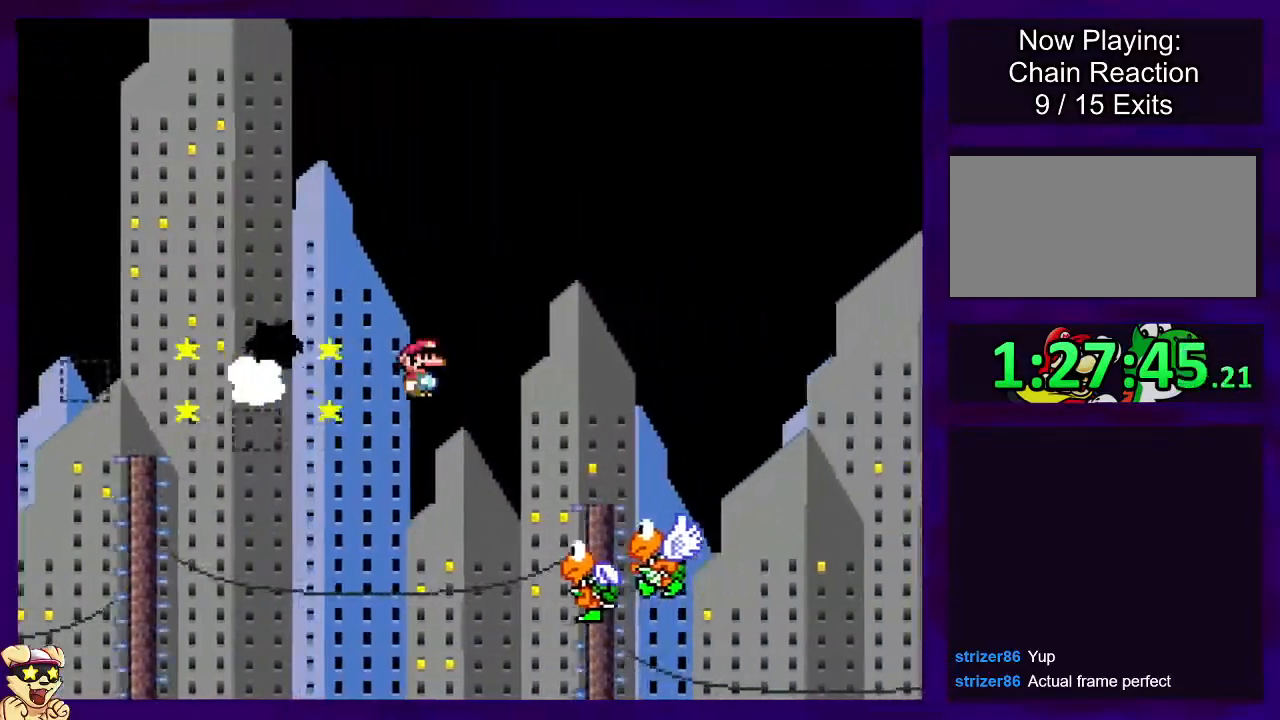
{"dt_ms": 501, "buttons": ["B", "X", "DPAD_RIGHT"], "events": [[33, "B", "down"], [83, "DPAD_UP", "down"], [200, "DPAD_UP", "up"]]}
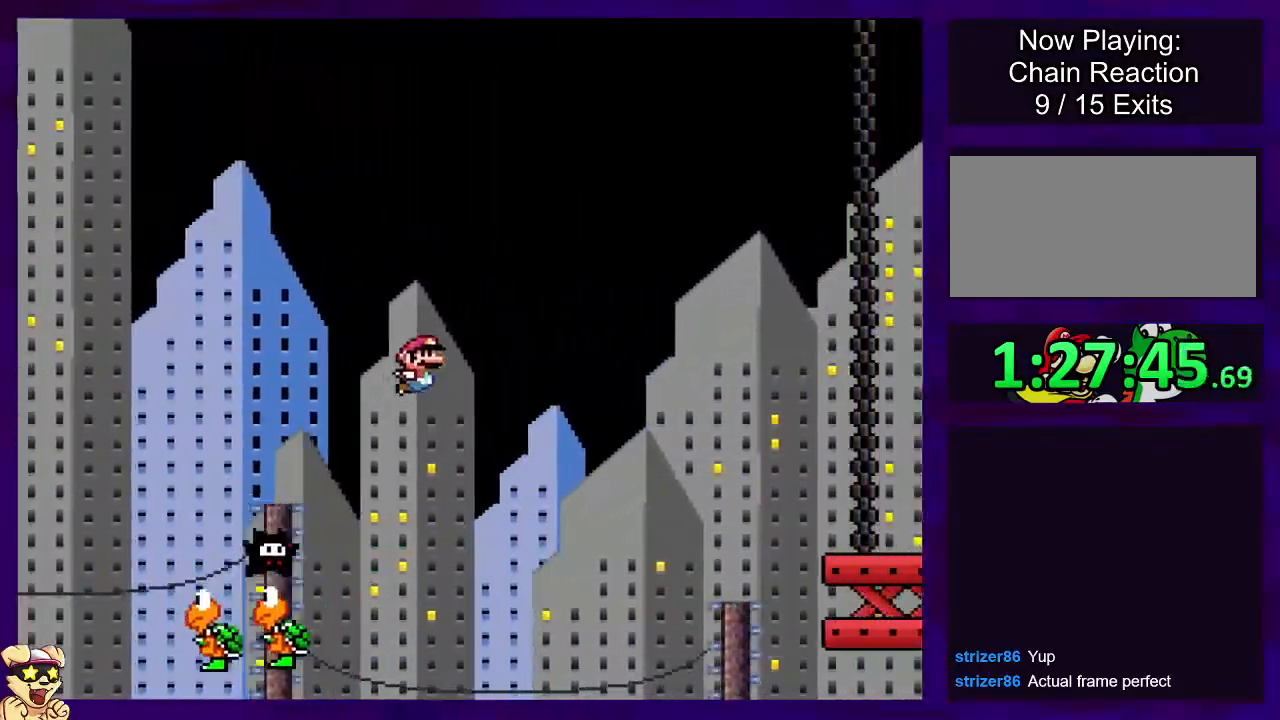
{"dt_ms": 500, "buttons": ["B", "X", "DPAD_RIGHT"], "events": []}
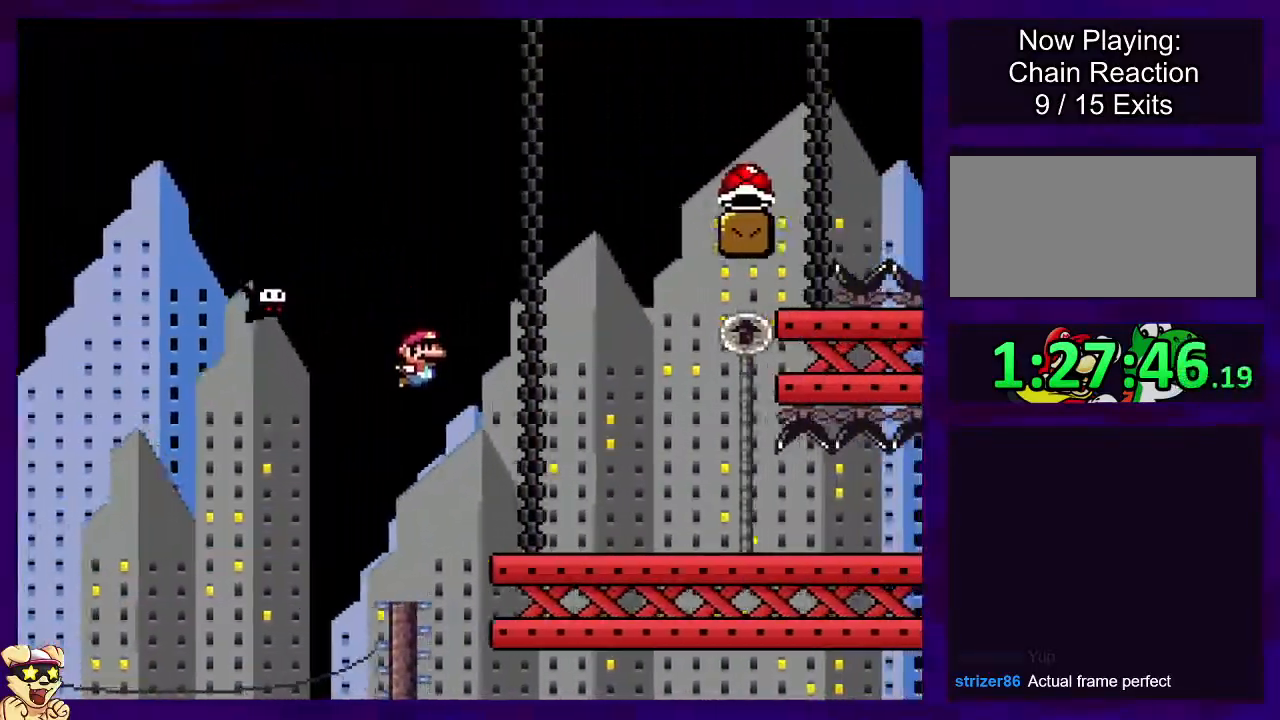
{"dt_ms": 501, "buttons": ["X", "DPAD_RIGHT"], "events": [[150, "B", "up"]]}
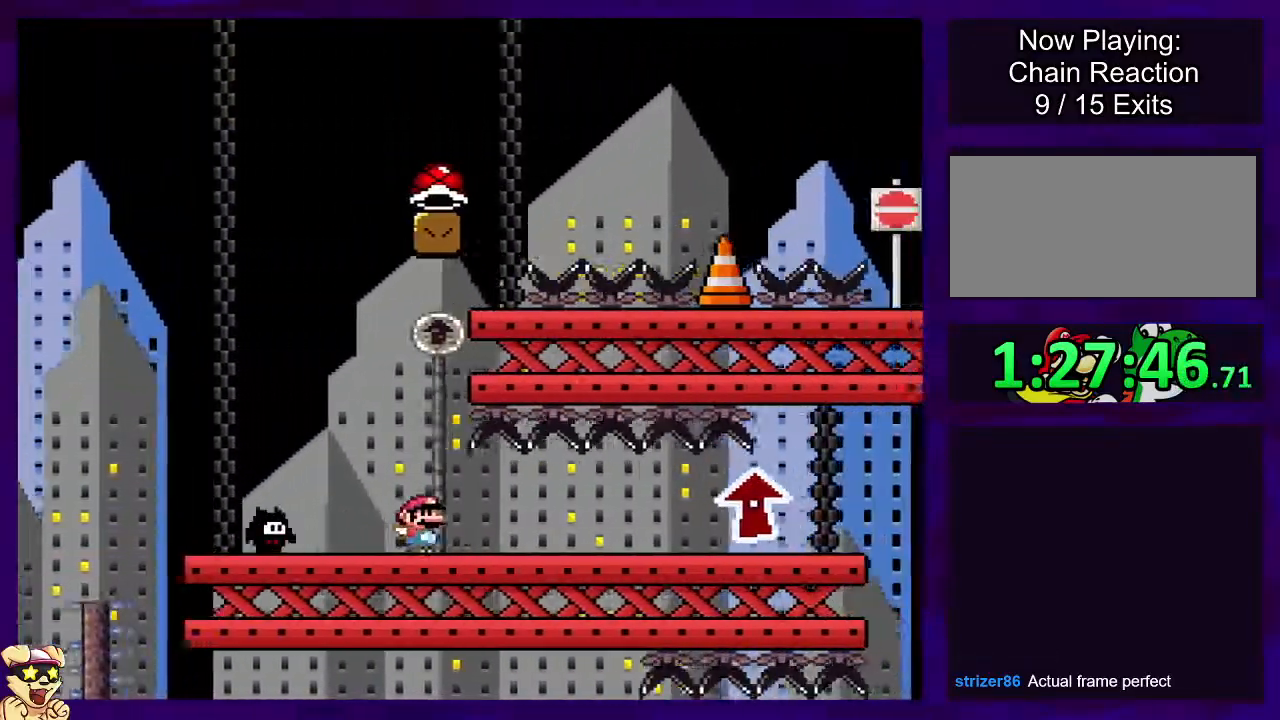
{"dt_ms": 984, "buttons": ["X", "DPAD_RIGHT"], "events": [[467, "DPAD_UP", "down"], [550, "DPAD_UP", "up"]]}
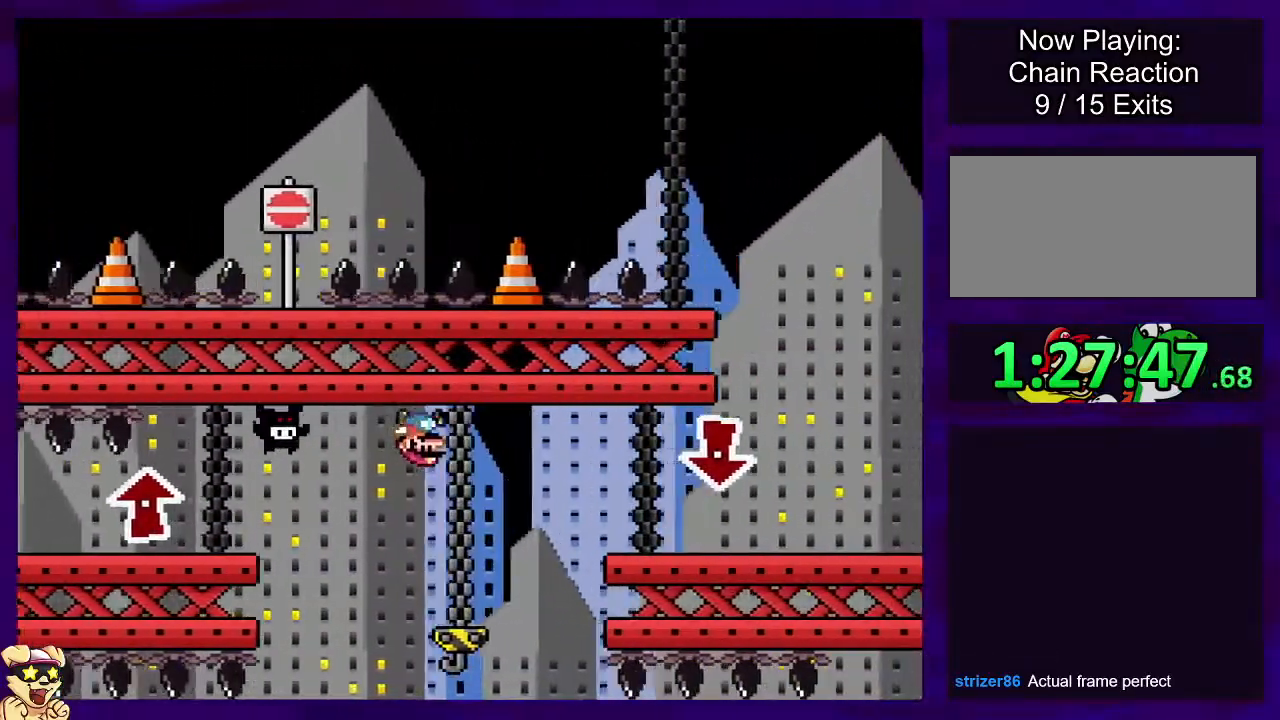
{"dt_ms": 500, "buttons": ["X", "DPAD_RIGHT"], "events": [[233, "DPAD_UP", "down"], [267, "DPAD_UP", "up"]]}
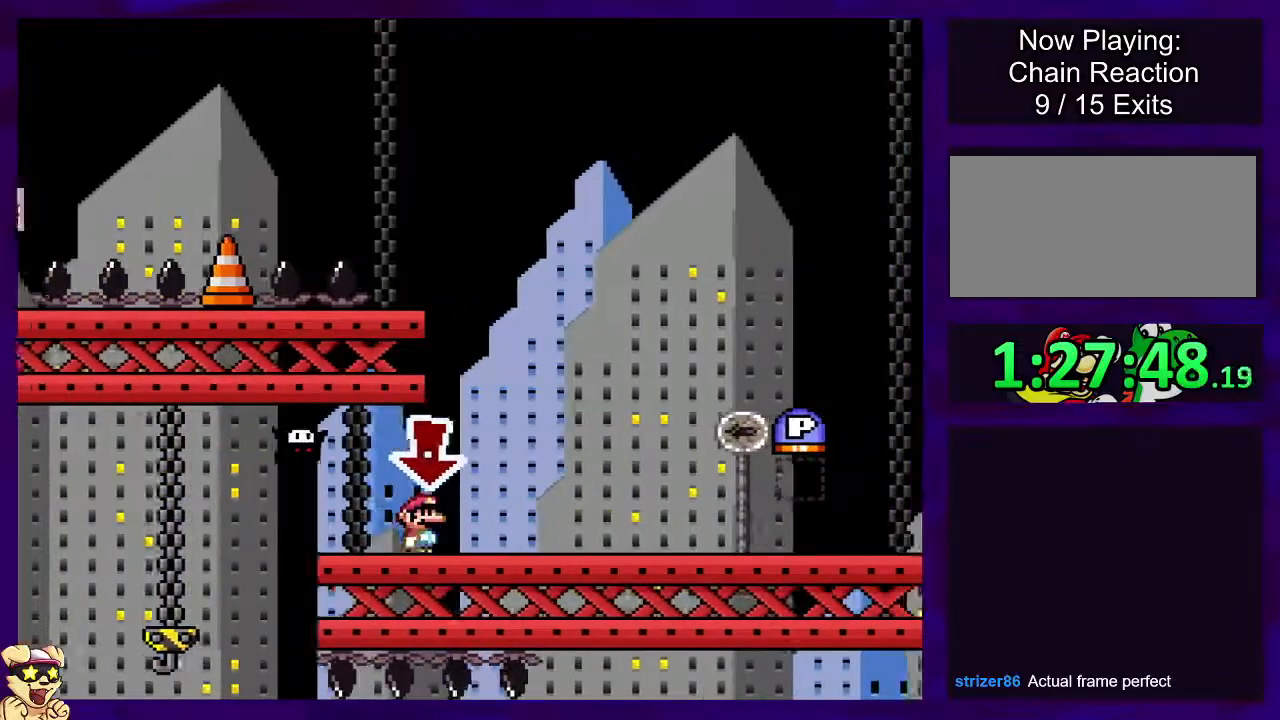
{"dt_ms": 501, "buttons": ["B", "X", "DPAD_RIGHT"], "events": [[501, "B", "down"]]}
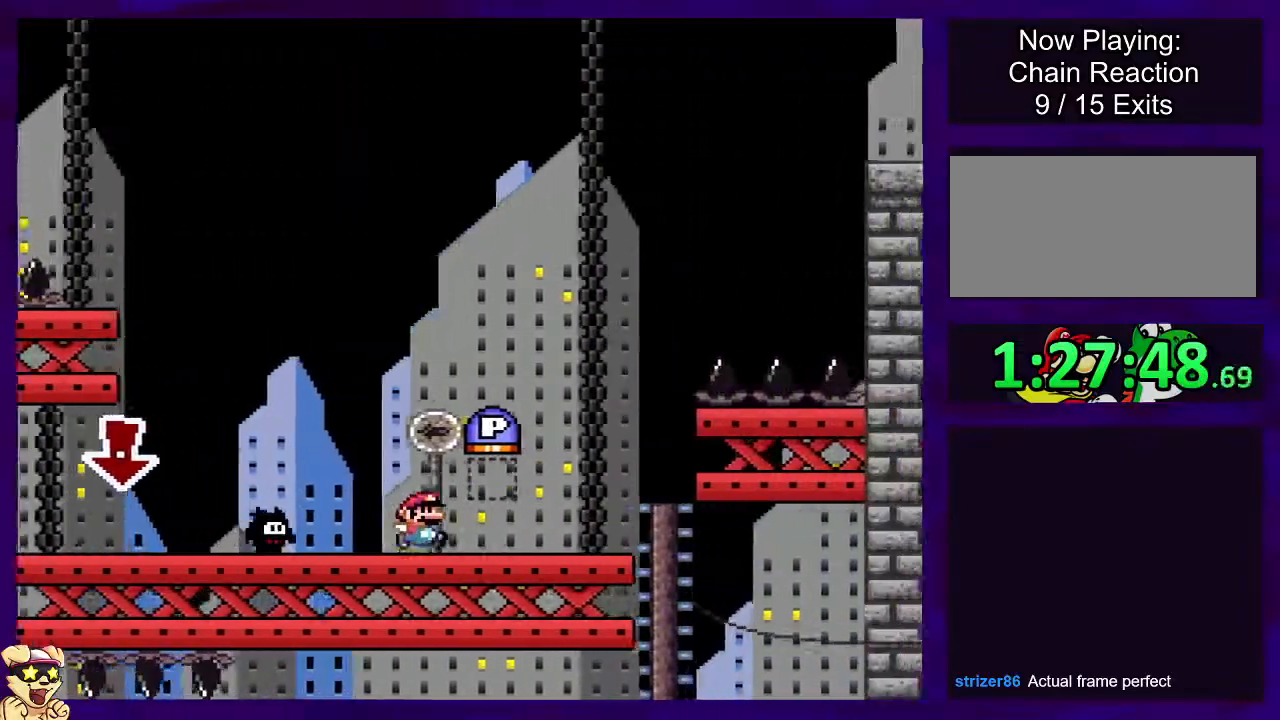
{"dt_ms": 500, "buttons": ["B", "DPAD_RIGHT"], "events": [[250, "X", "up"]]}
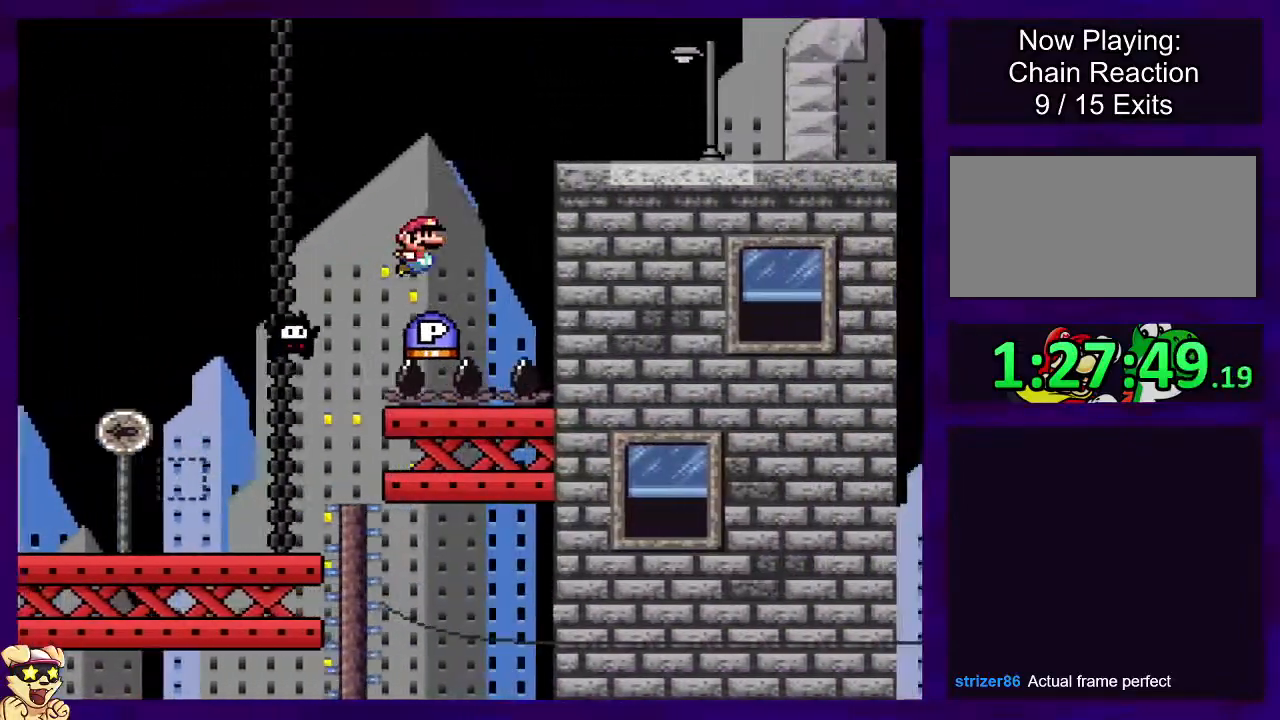
{"dt_ms": 501, "buttons": ["X", "DPAD_RIGHT"], "events": [[17, "B", "up"], [167, "B", "down"], [251, "DPAD_UP", "down"], [334, "DPAD_UP", "up"], [451, "B", "up"], [468, "B", "down"], [484, "B", "up"], [484, "X", "down"]]}
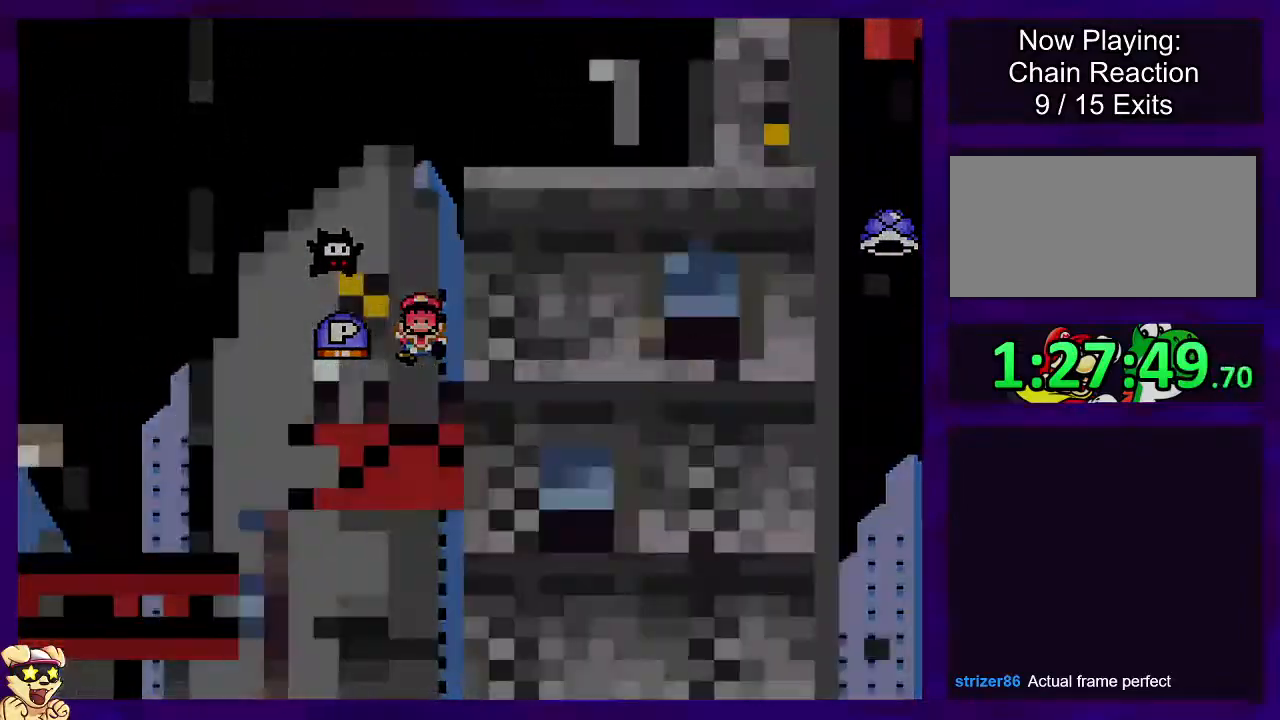
{"dt_ms": 500, "buttons": ["X", "DPAD_RIGHT"], "events": [[50, "DPAD_RIGHT", "up"], [317, "DPAD_RIGHT", "down"]]}
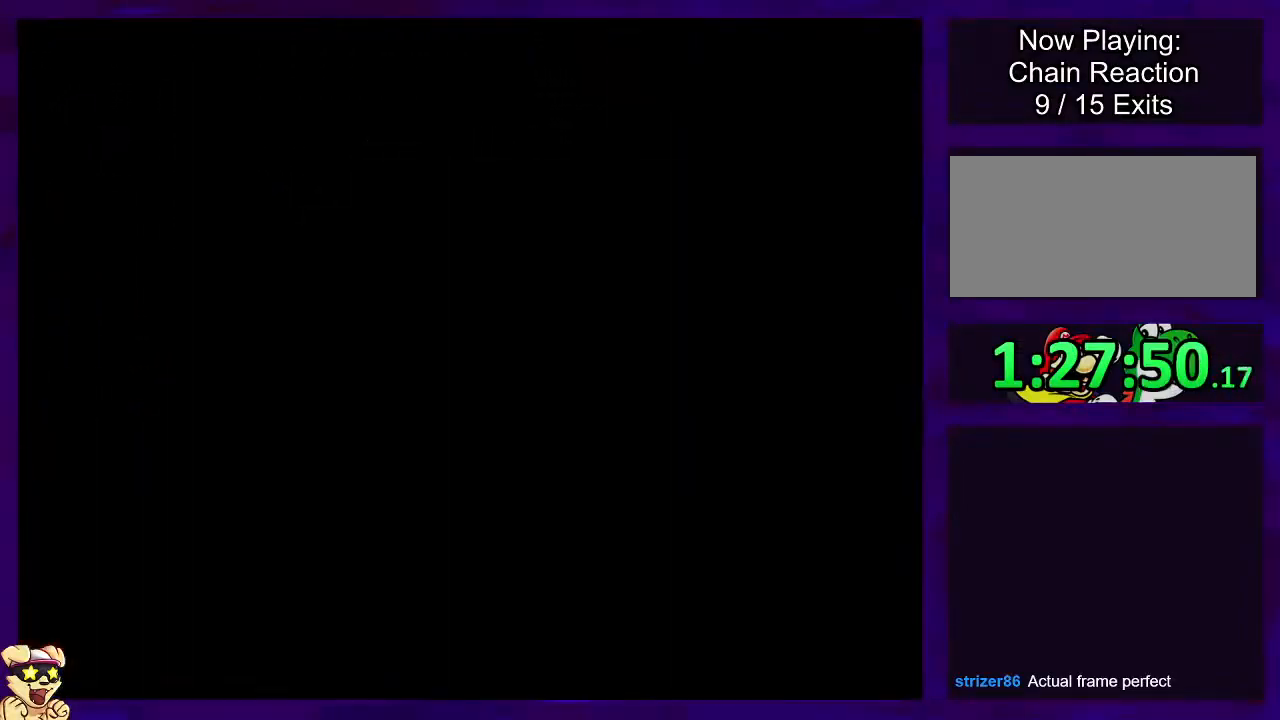
{"dt_ms": 501, "buttons": ["X", "DPAD_RIGHT"], "events": []}
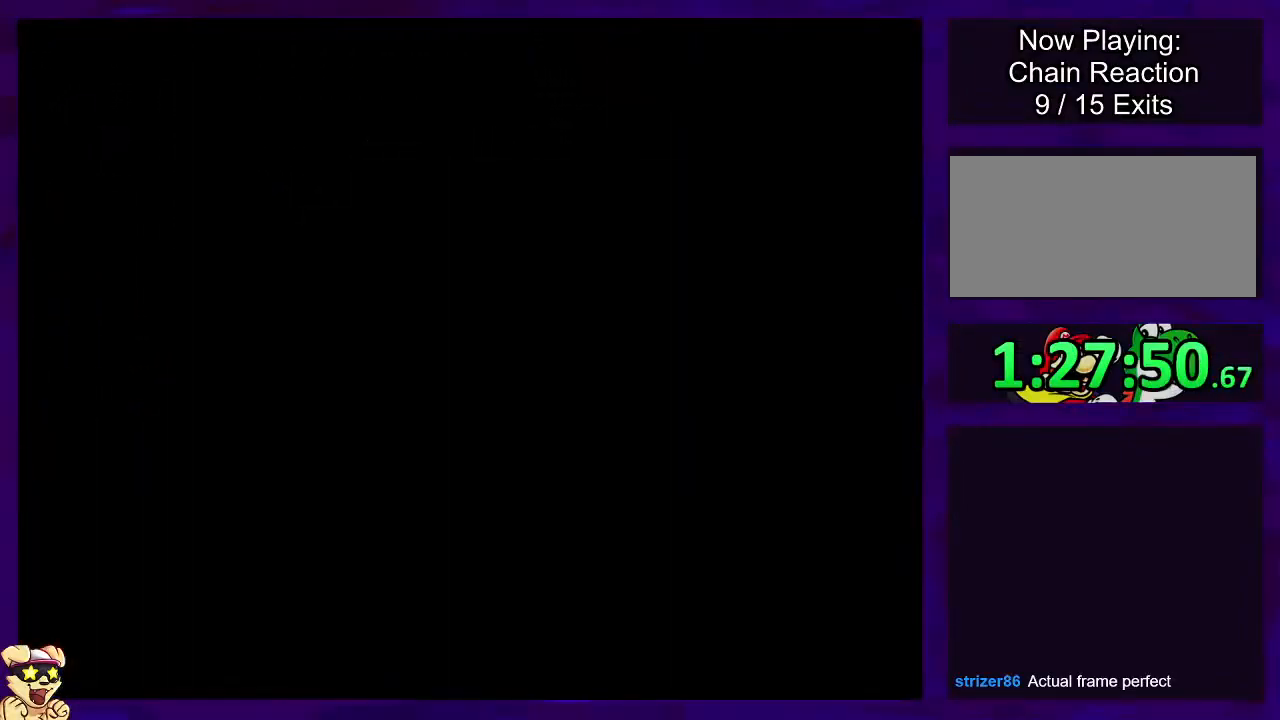
{"dt_ms": 500, "buttons": ["X", "DPAD_RIGHT"], "events": []}
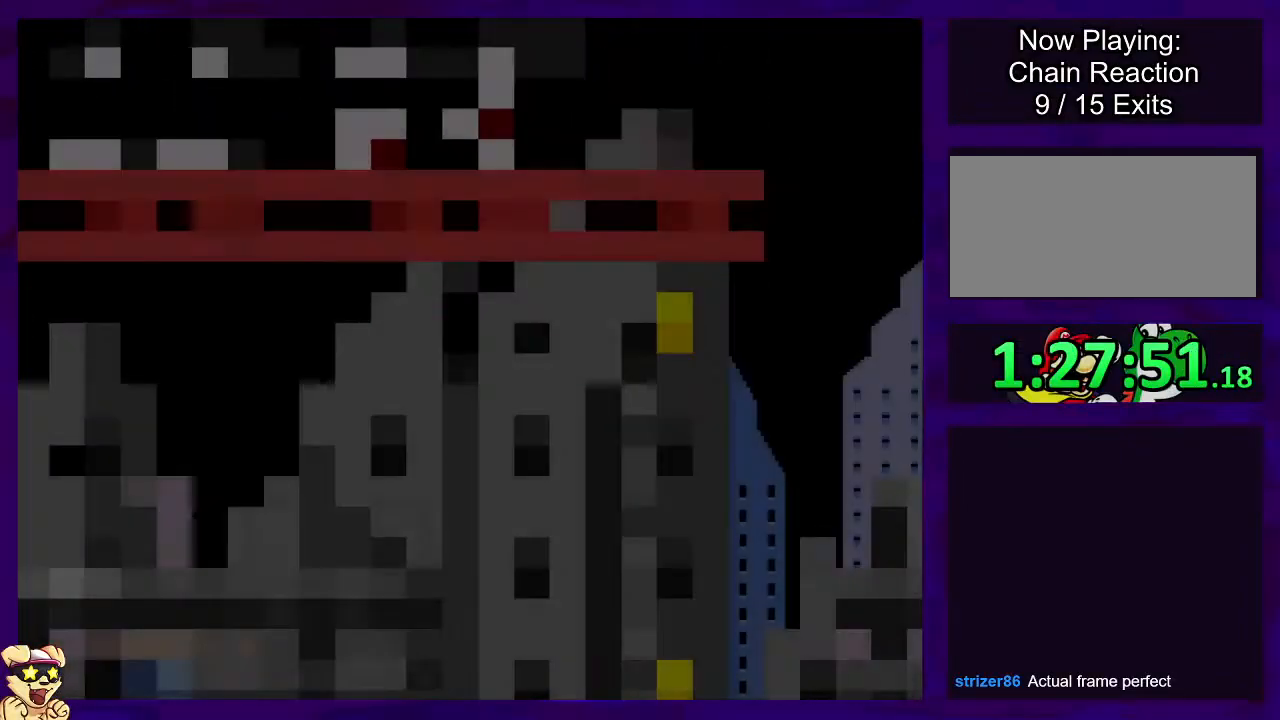
{"dt_ms": 501, "buttons": ["X", "DPAD_RIGHT"], "events": []}
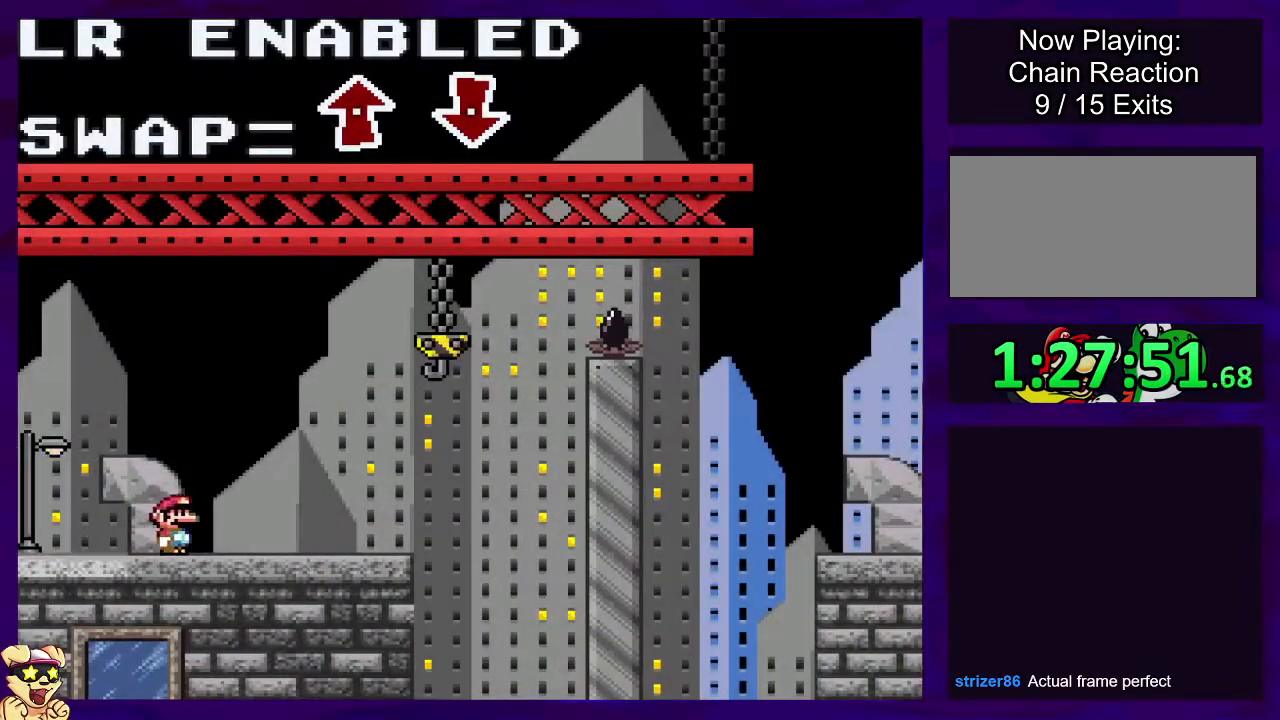
{"dt_ms": 500, "buttons": ["X", "DPAD_RIGHT"], "events": []}
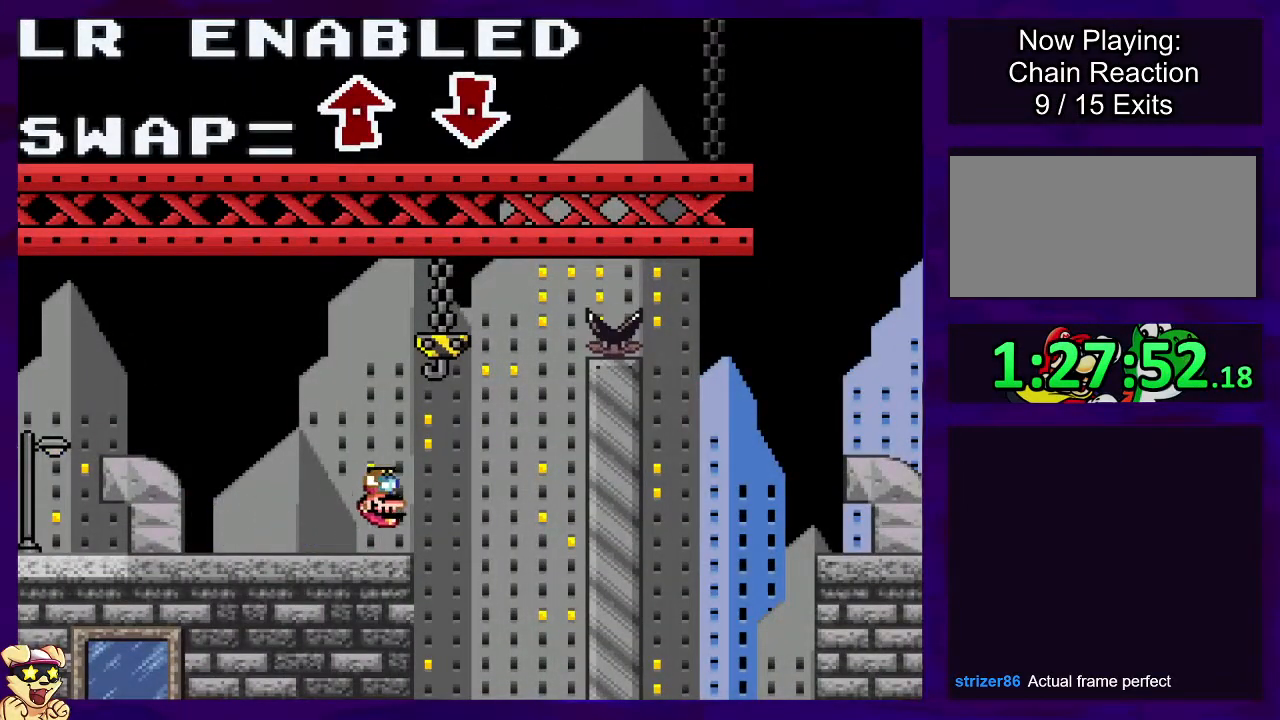
{"dt_ms": 501, "buttons": ["X", "DPAD_RIGHT"], "events": []}
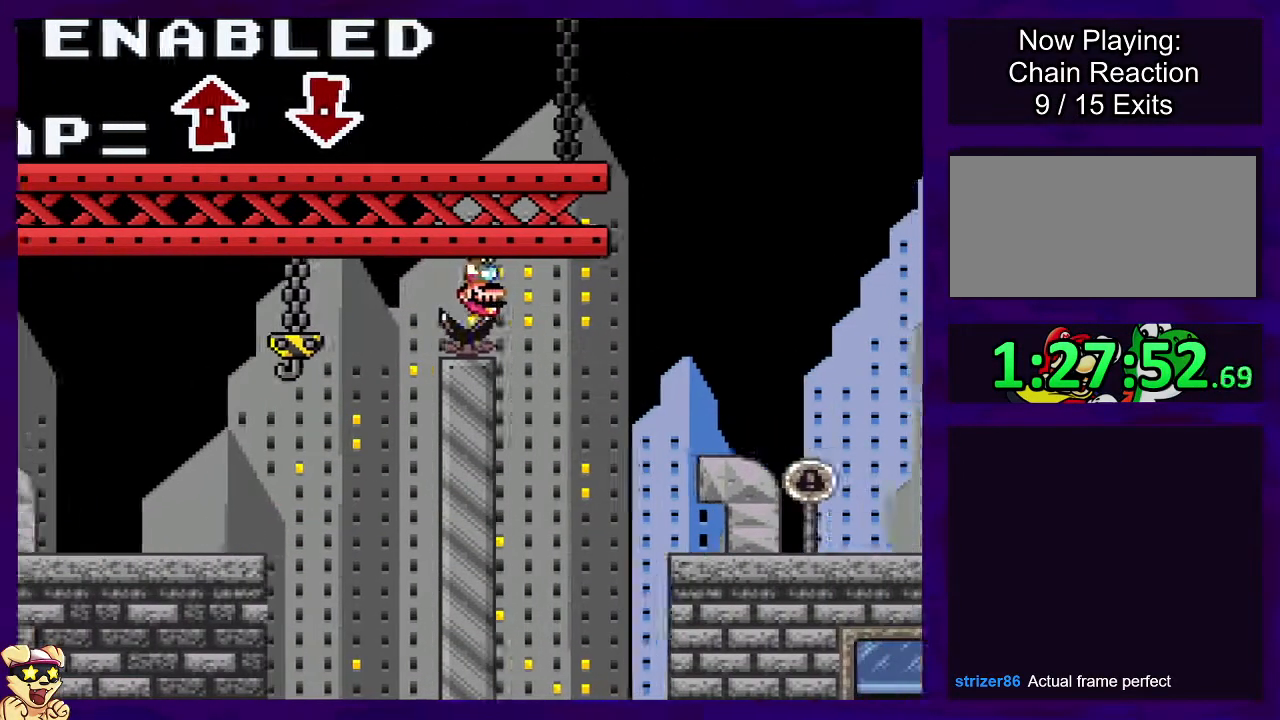
{"dt_ms": 500, "buttons": ["X", "DPAD_RIGHT"], "events": []}
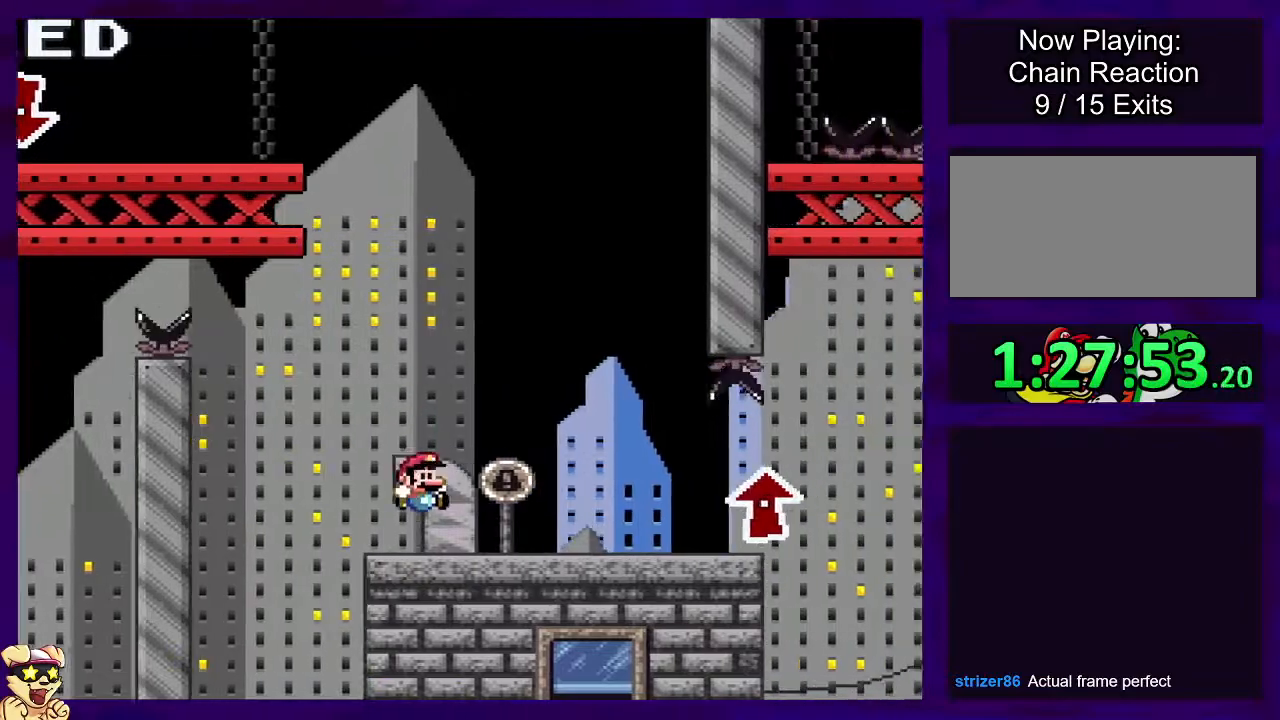
{"dt_ms": 501, "buttons": ["X", "DPAD_RIGHT"], "events": []}